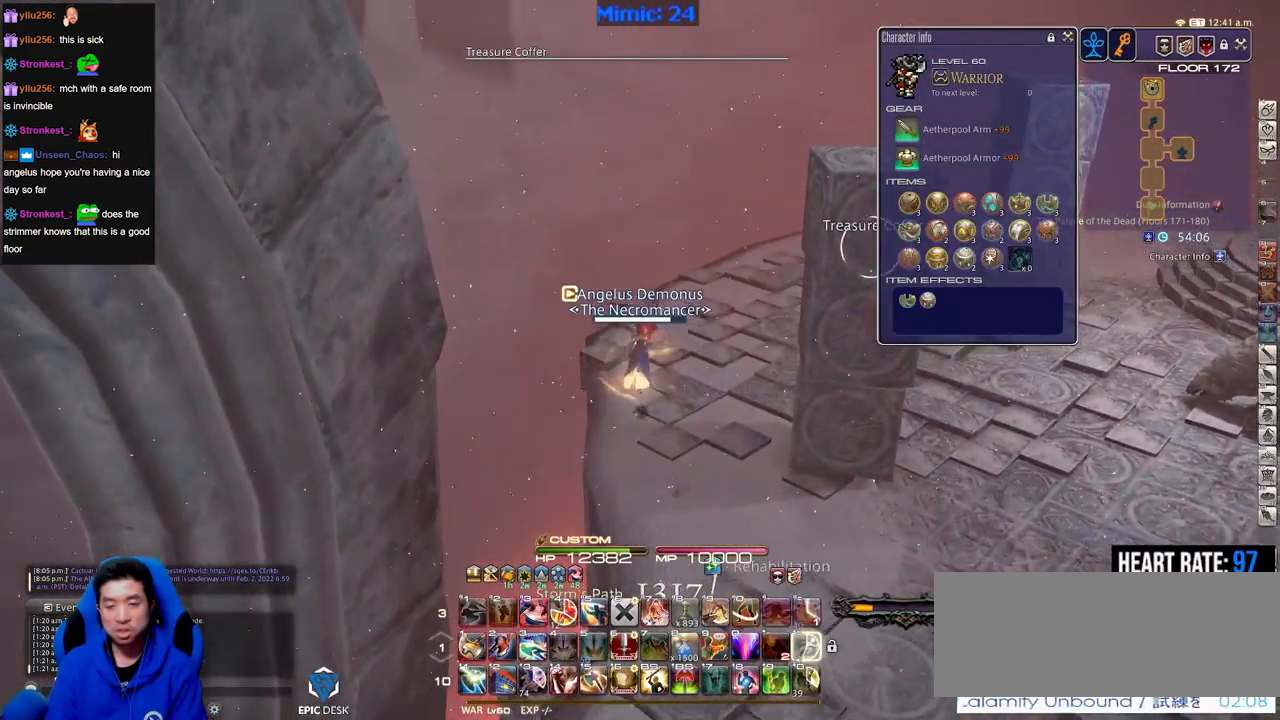
Gameplay with keyboard; each line is a JSON object with the keys held at the frame after it. "events" lists presses ("down") and releases ("up") of ".", "/", "0", "1", "2", "3", "4", "5", "6", "7", "8", "9", "a", "alt_l", "alt_r", "b", "backslash", "backspace", "c", "caps_lock", "comma", "ctrl_l", "ctrl_r", "d", "down", "e", "equals", "escape", "f", "f1", "f10", "f11", "f12", "f2", "f3", "f4", "f5", "f6", "f7", "f8", "f9", "g", "h", "i", "j", "k", "l", "lbracket", "left", "m", "minus", "n", "o", "p", "q", "quote", "r", "rbracket", "return", "right", "s", "semicolon", "shift_l", "shift_r", "space", "super", "t", "tab", "tilde", "u", "up", "v", "w", "x", "y" and "z" between this image and that frame as [ms after this image, input, new state], when the widget could be followed in between. No other keys are recorded. Mouse input is not recorded.
{"keys": ["rbracket", "w"], "events": [[351, "rbracket", "down"]]}
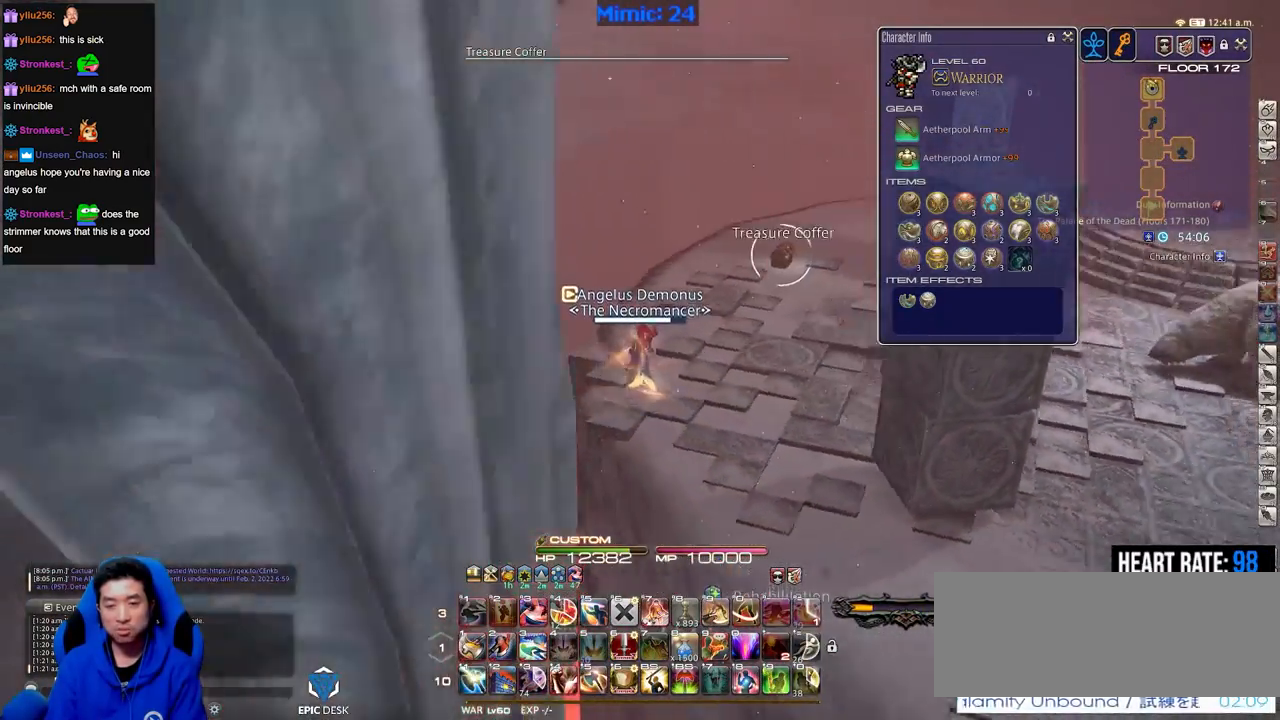
{"keys": ["w"], "events": [[83, "rbracket", "up"], [183, "return", "down"], [283, "return", "up"]]}
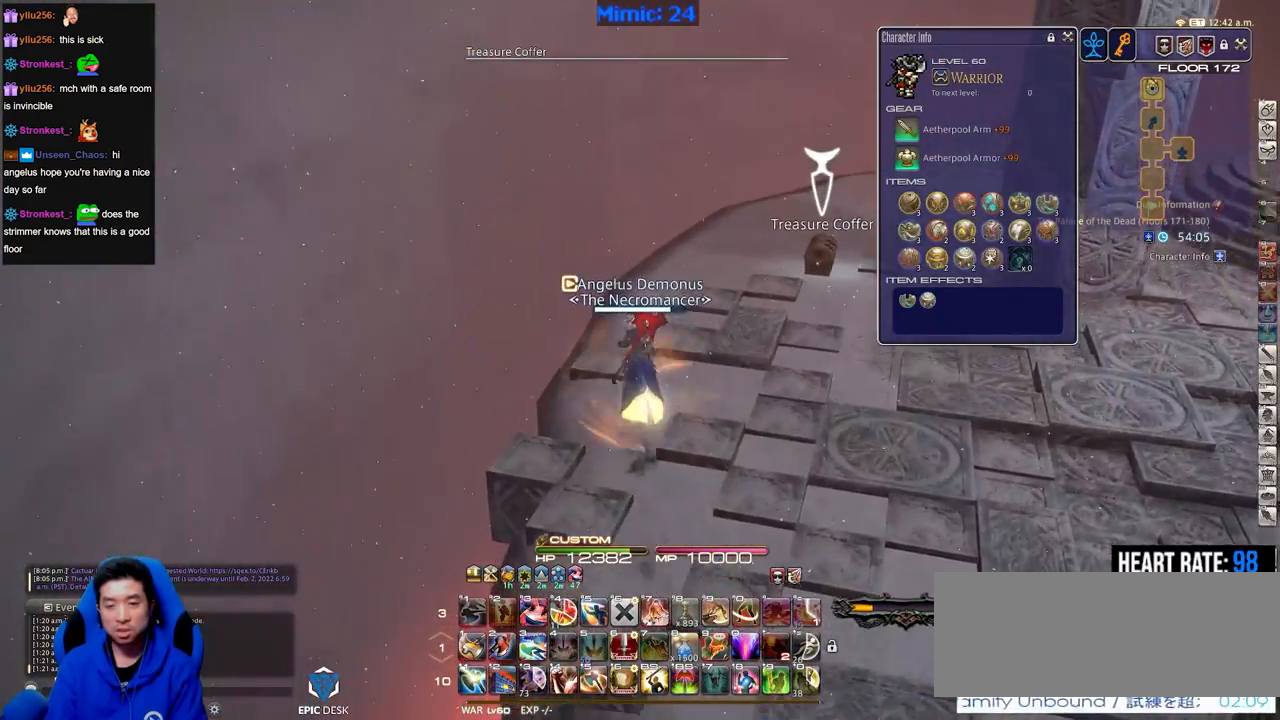
{"keys": ["rbracket", "w"], "events": [[150, "rbracket", "down"]]}
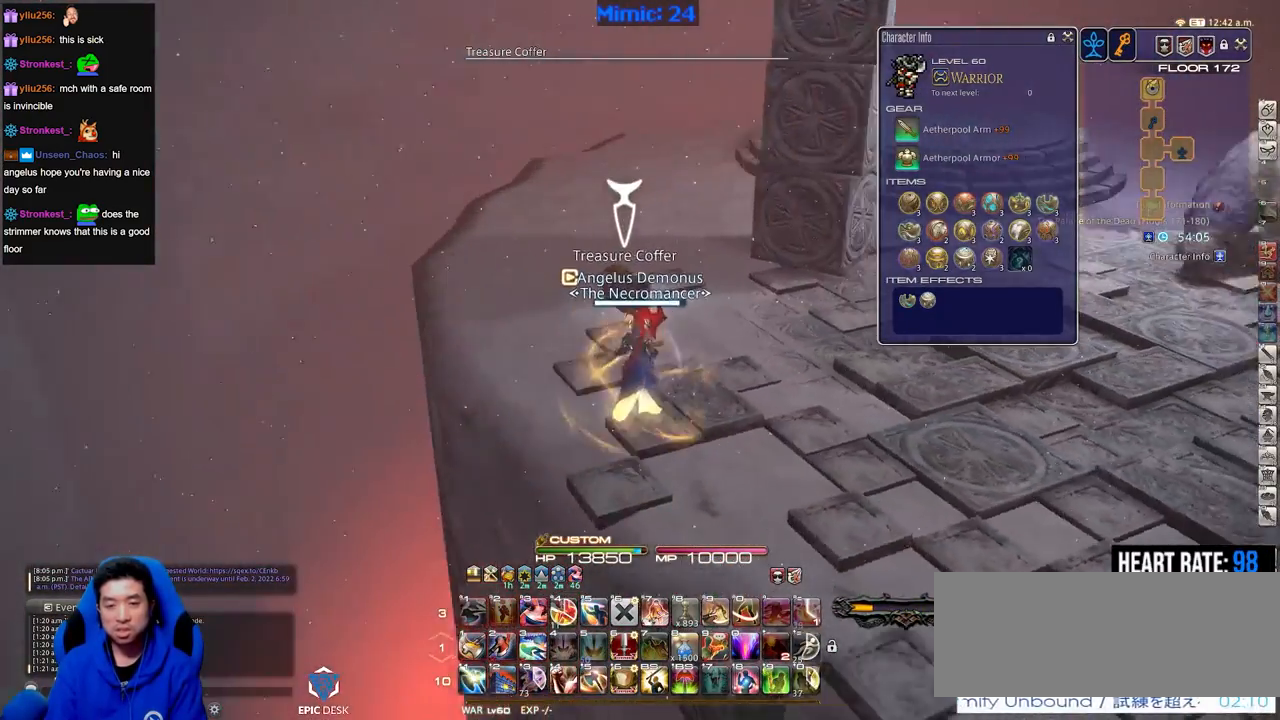
{"keys": ["s"], "events": [[33, "rbracket", "up"], [83, "a", "down"], [83, "return", "down"], [167, "a", "up"], [167, "return", "up"], [167, "w", "up"], [250, "return", "down"], [250, "s", "down"], [300, "return", "up"]]}
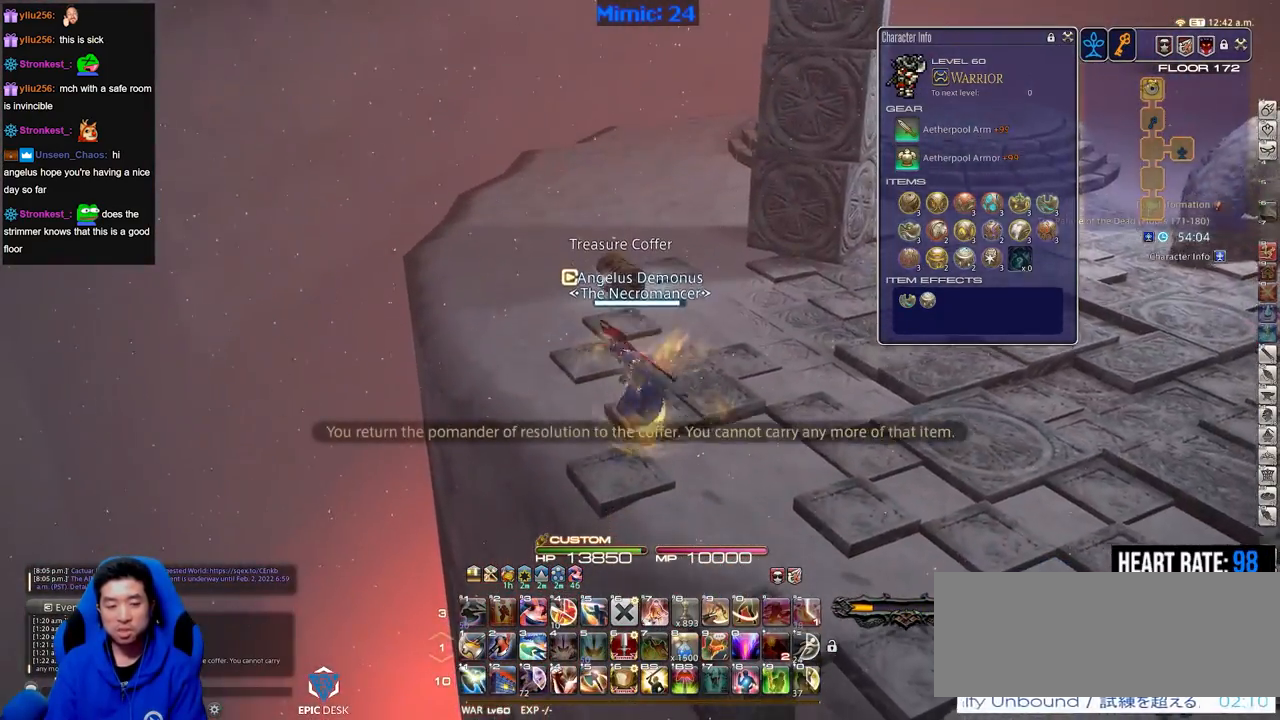
{"keys": ["d", "rbracket", "s"], "events": [[84, "d", "down"], [217, "rbracket", "down"]]}
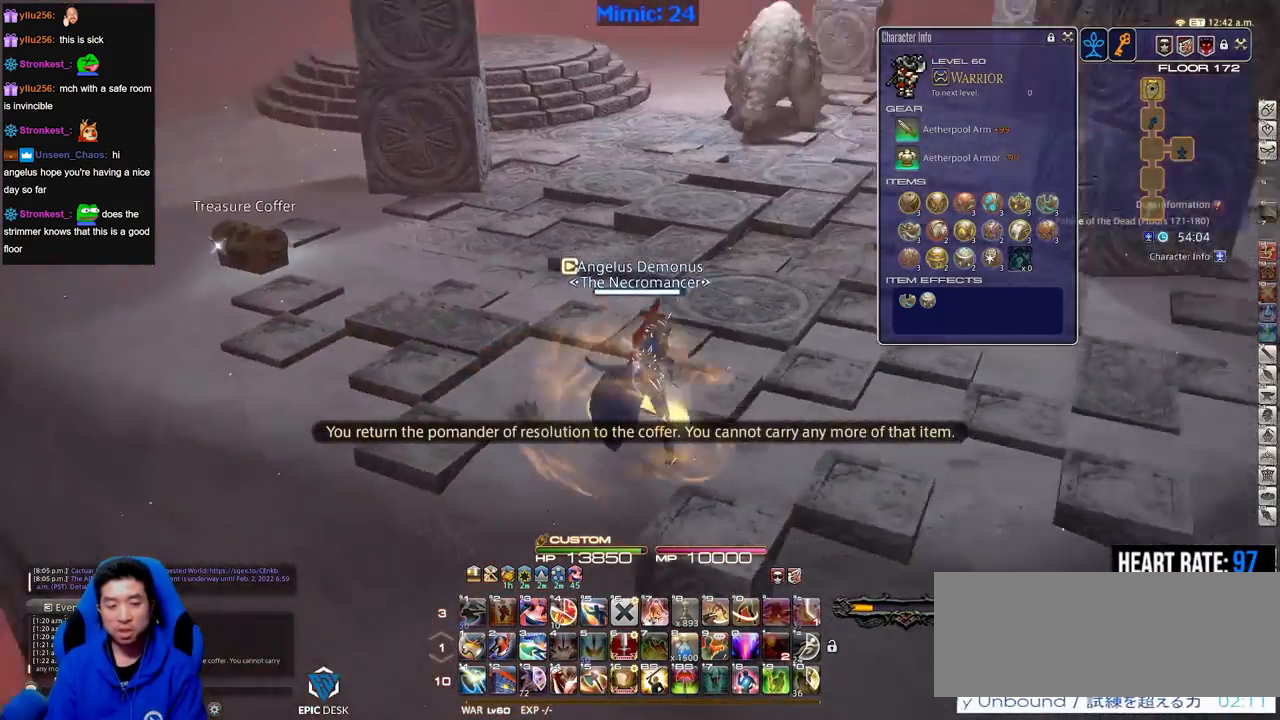
{"keys": ["d", "rbracket", "w"], "events": [[50, "s", "up"], [233, "w", "down"]]}
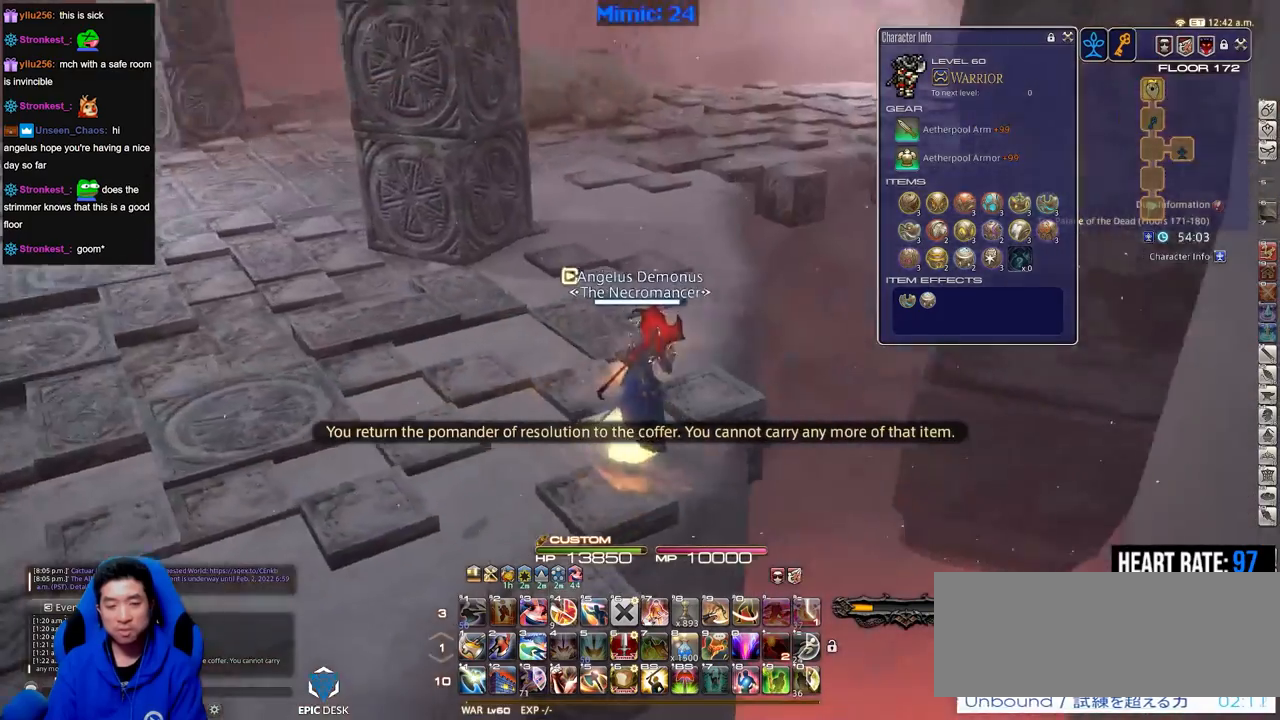
{"keys": ["equals", "shift_r", "w"], "events": [[67, "d", "up"], [150, "rbracket", "up"], [251, "shift_r", "down"], [334, "equals", "down"], [384, "equals", "up"], [484, "equals", "down"]]}
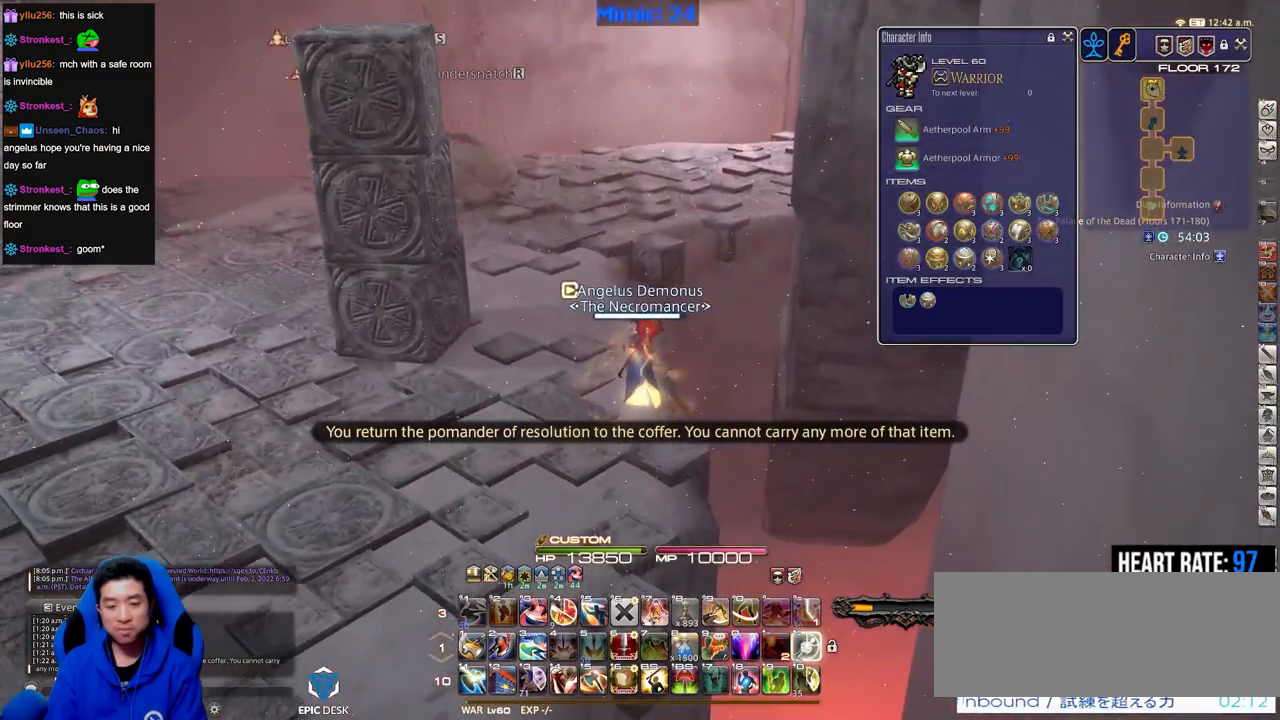
{"keys": ["a", "w"], "events": [[83, "a", "down"], [83, "equals", "up"], [83, "shift_r", "up"], [117, "rbracket", "down"], [450, "rbracket", "up"]]}
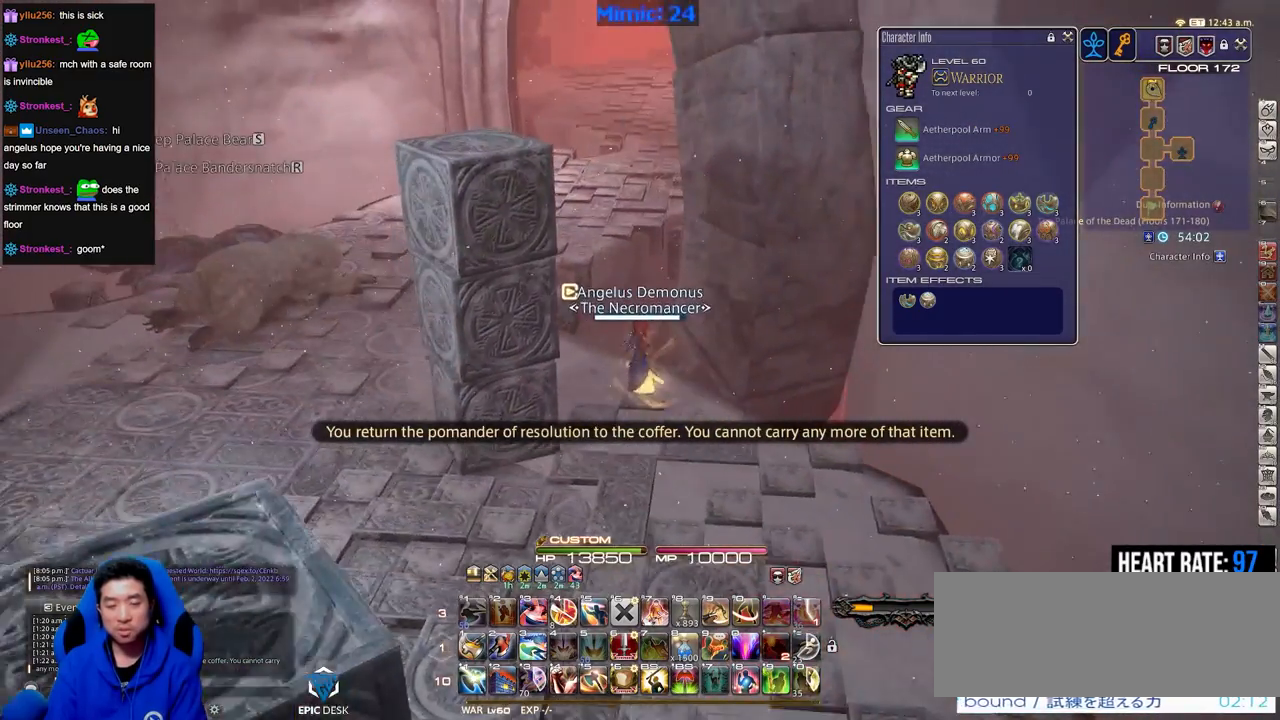
{"keys": ["a", "w"], "events": [[50, "a", "up"], [184, "rbracket", "down"], [367, "rbracket", "up"], [467, "a", "down"]]}
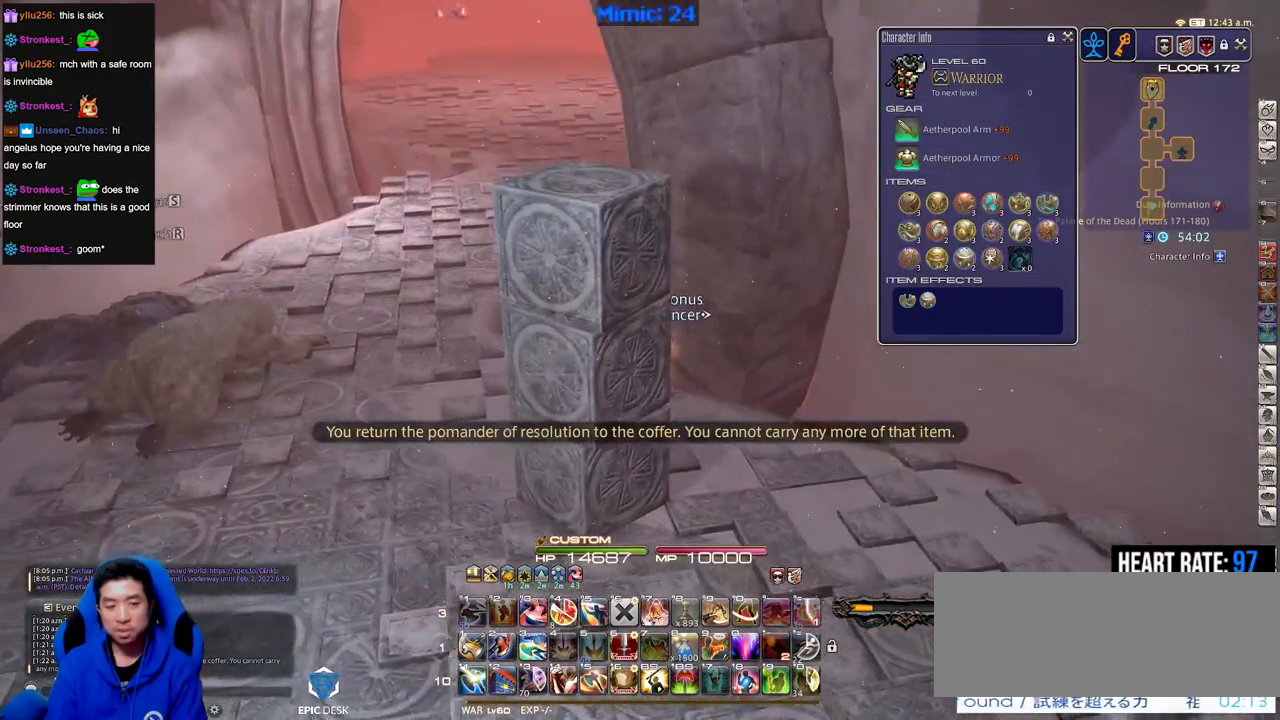
{"keys": ["a", "w"], "events": []}
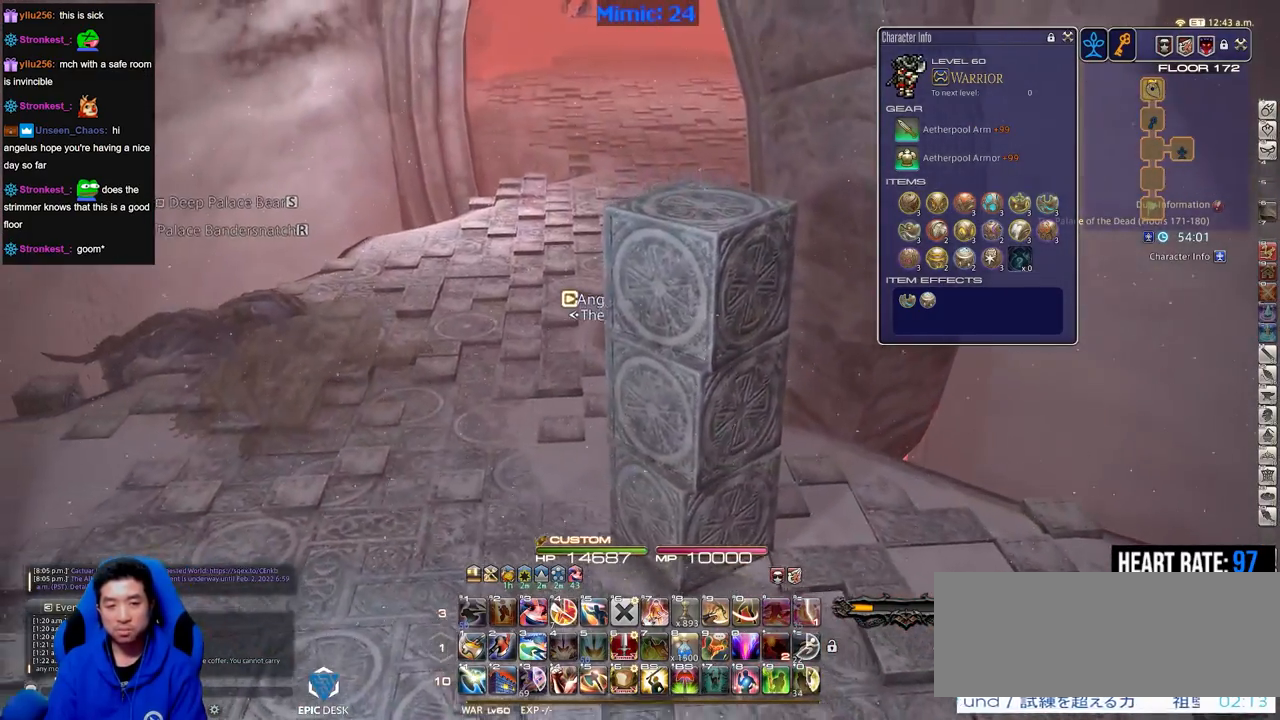
{"keys": ["a", "w"], "events": [[333, "rbracket", "down"], [467, "rbracket", "up"]]}
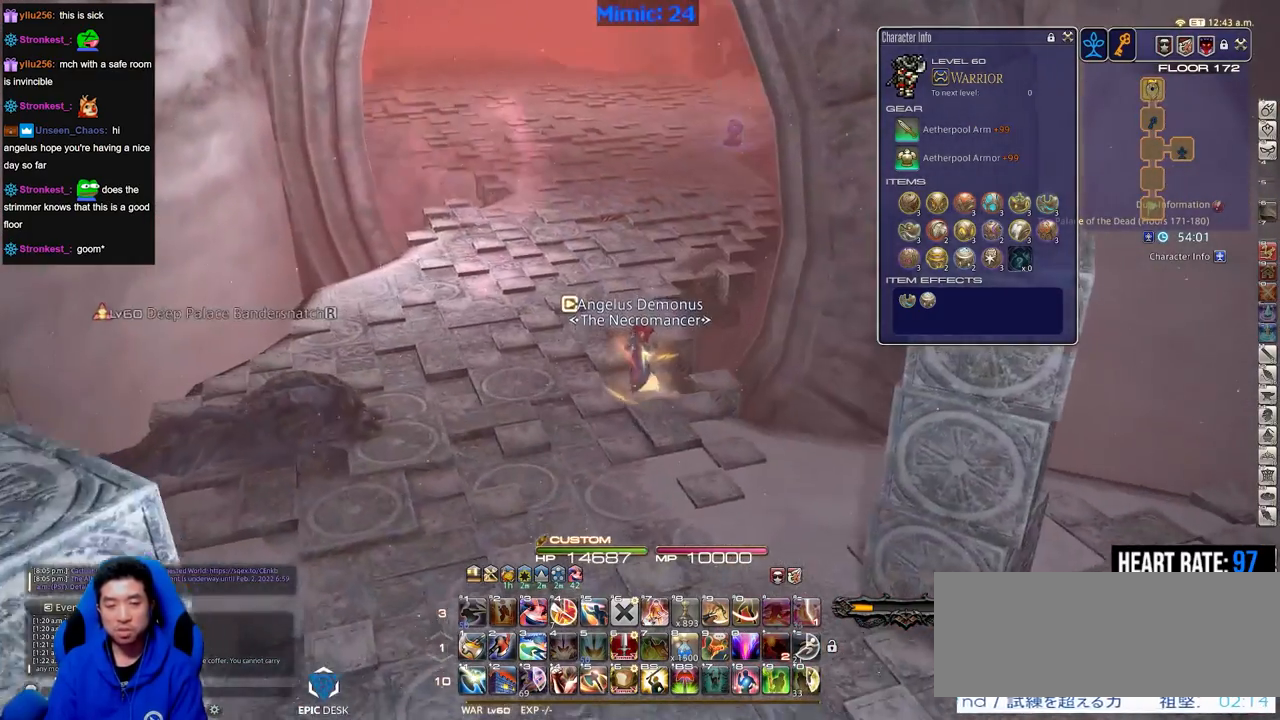
{"keys": ["w"], "events": [[17, "a", "up"], [117, "a", "down"], [300, "a", "up"], [384, "space", "down"], [484, "space", "up"]]}
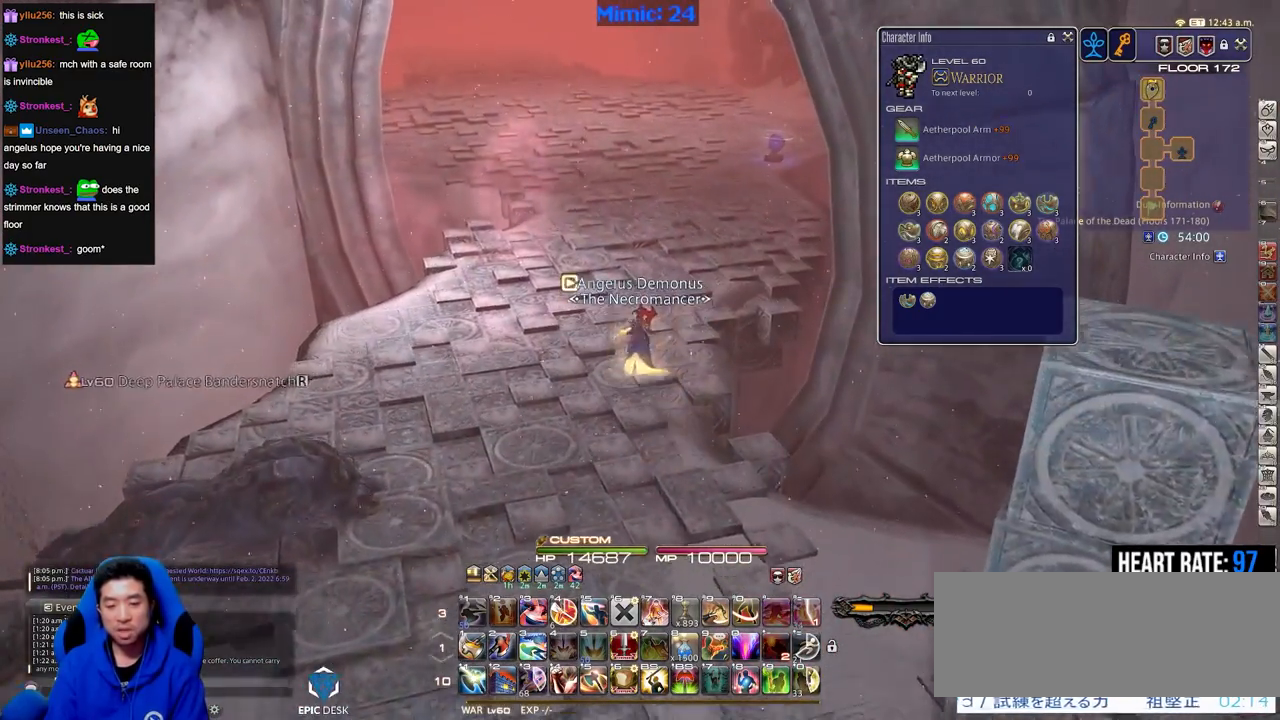
{"keys": ["w"], "events": []}
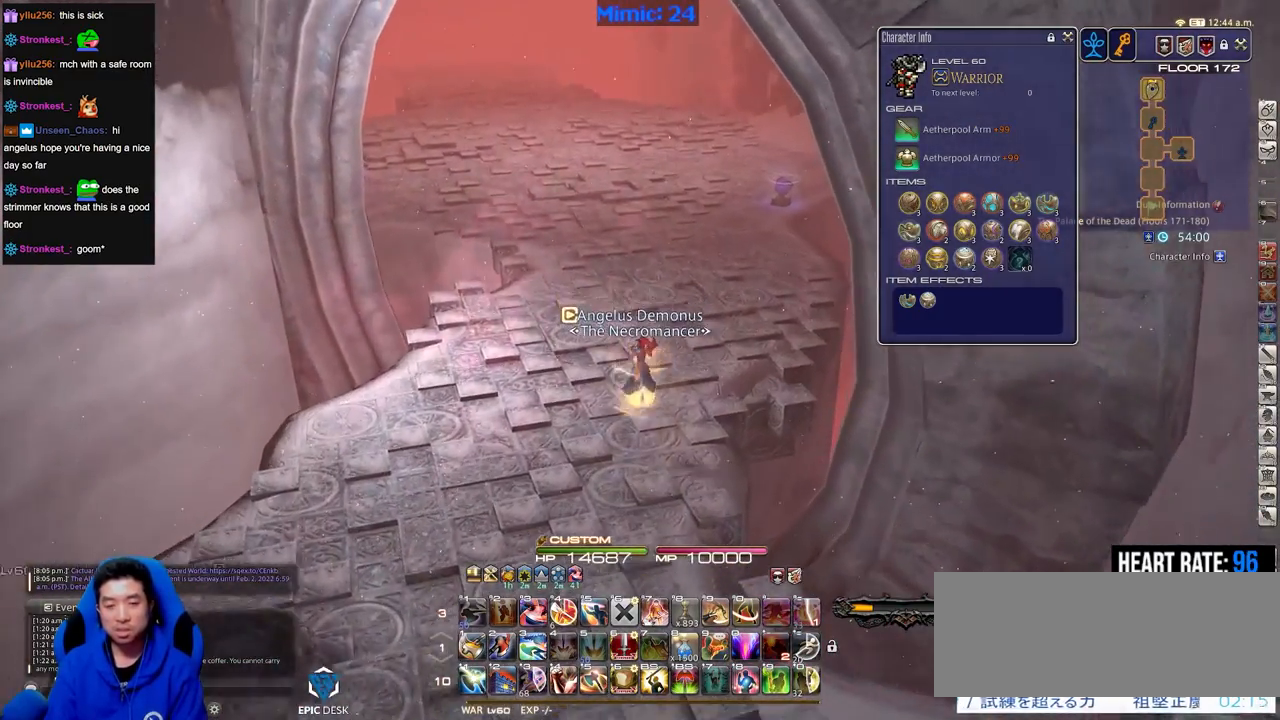
{"keys": ["w"], "events": [[134, "space", "down"], [284, "space", "up"]]}
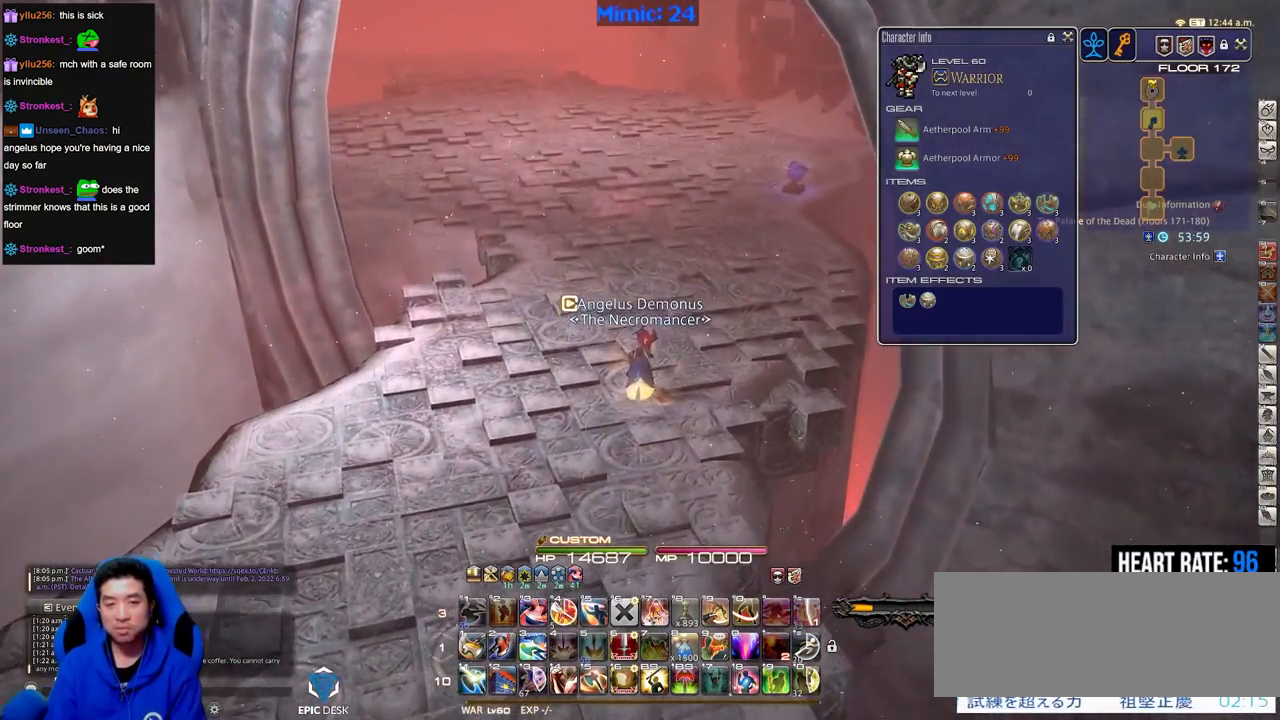
{"keys": ["w"], "events": [[200, "p", "down"], [250, "p", "up"]]}
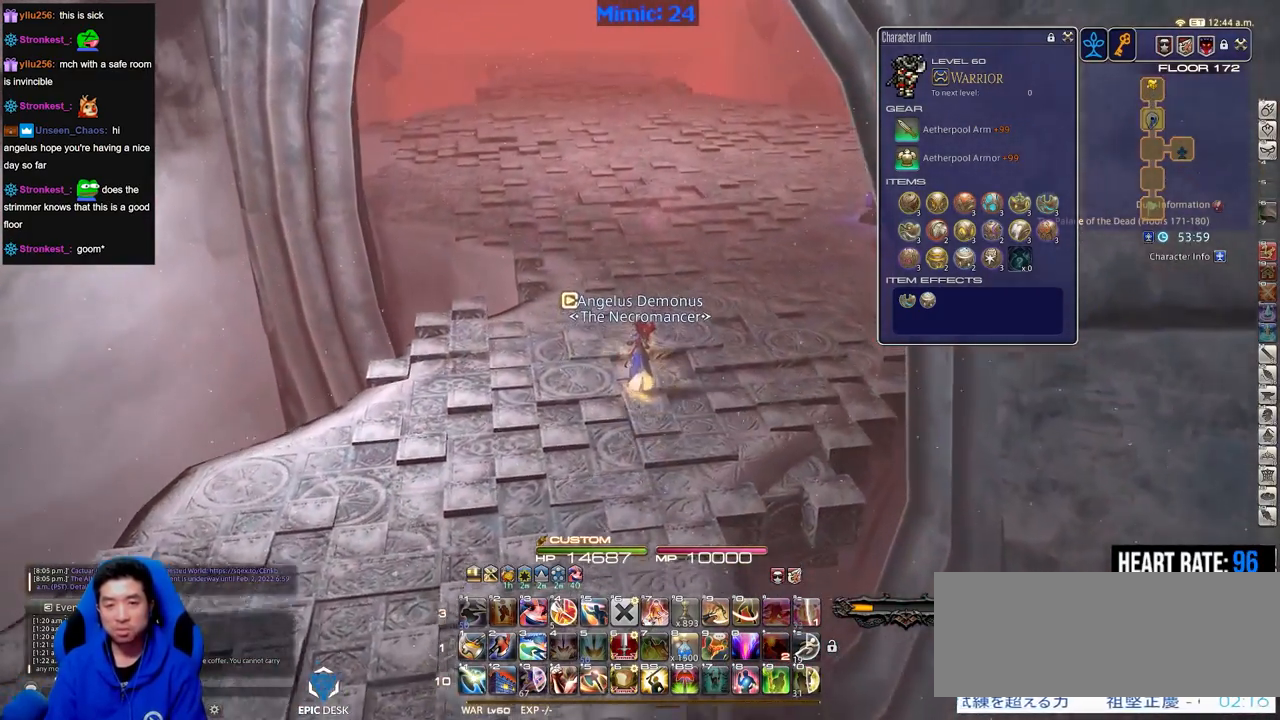
{"keys": ["w"], "events": []}
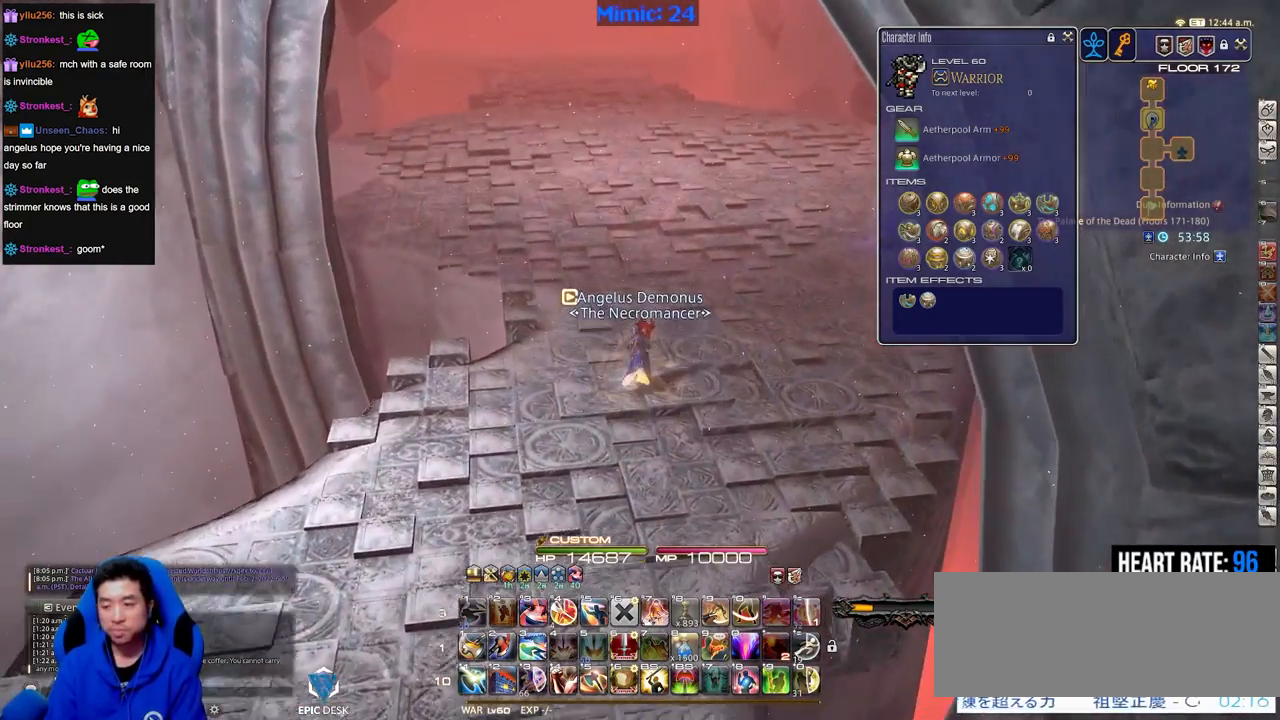
{"keys": ["w"], "events": []}
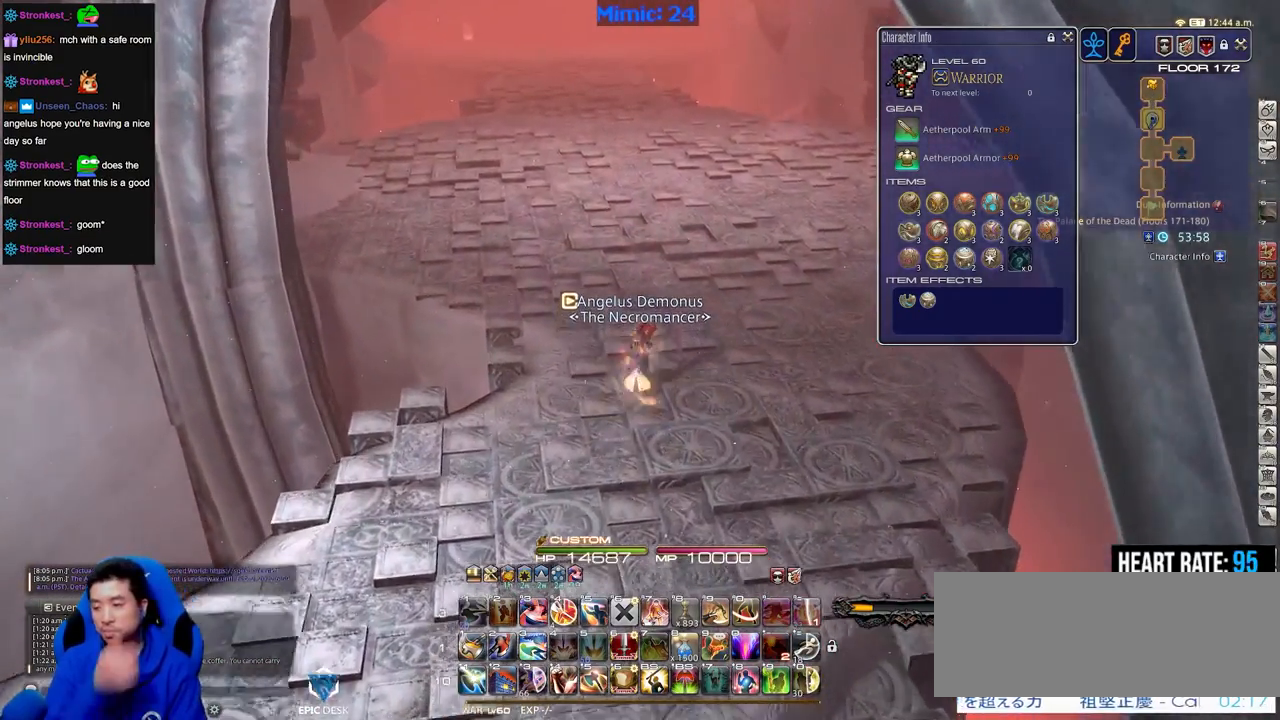
{"keys": ["w"], "events": []}
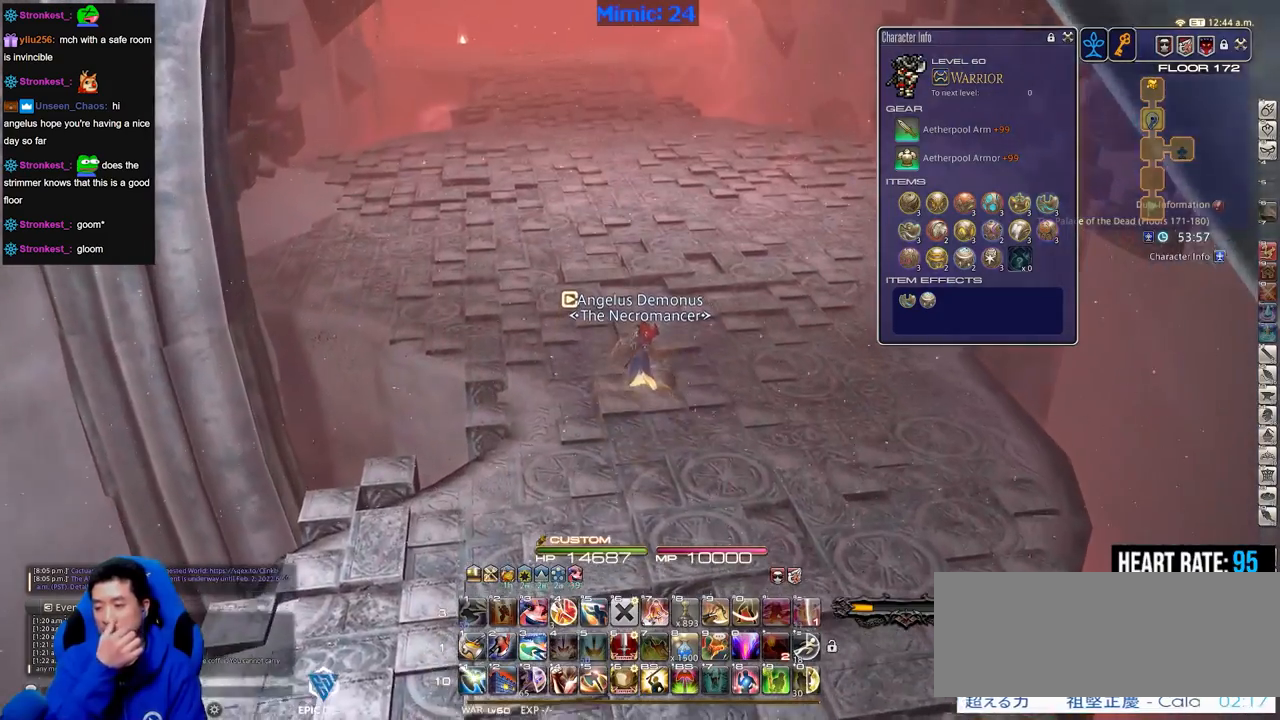
{"keys": ["w"], "events": [[166, "a", "down"], [317, "a", "up"], [400, "space", "down"], [500, "space", "up"]]}
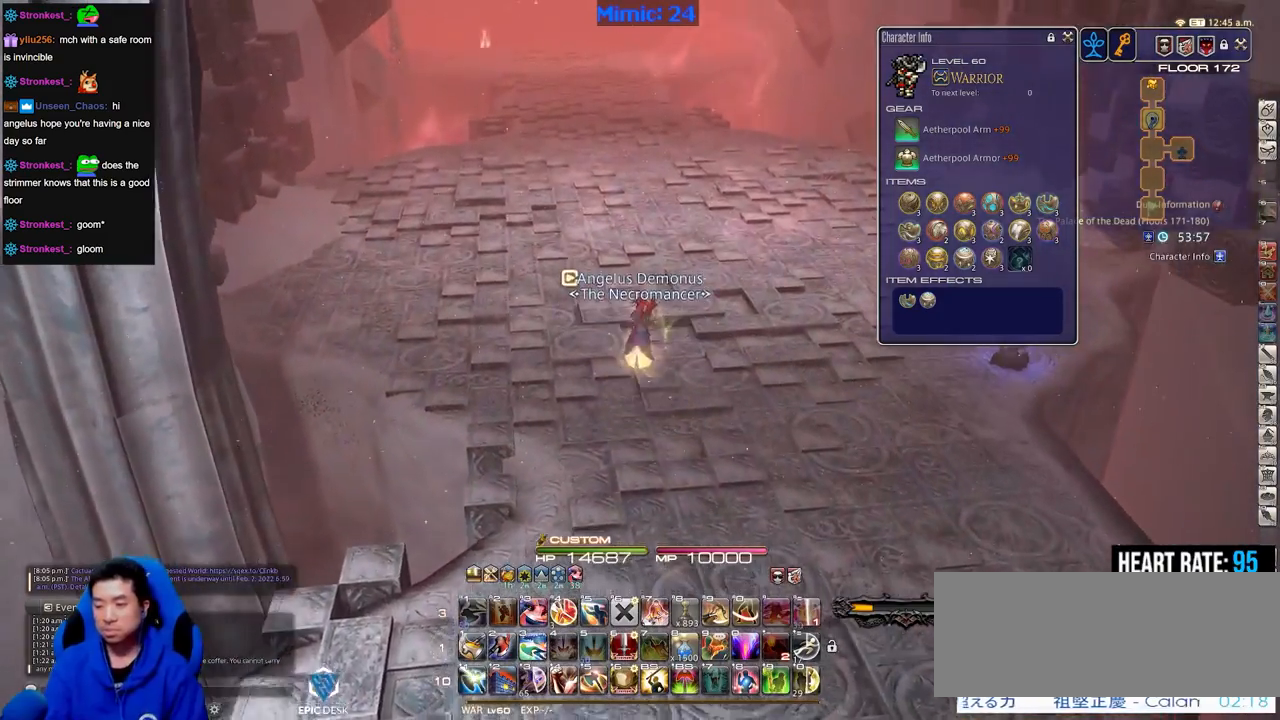
{"keys": ["w"], "events": []}
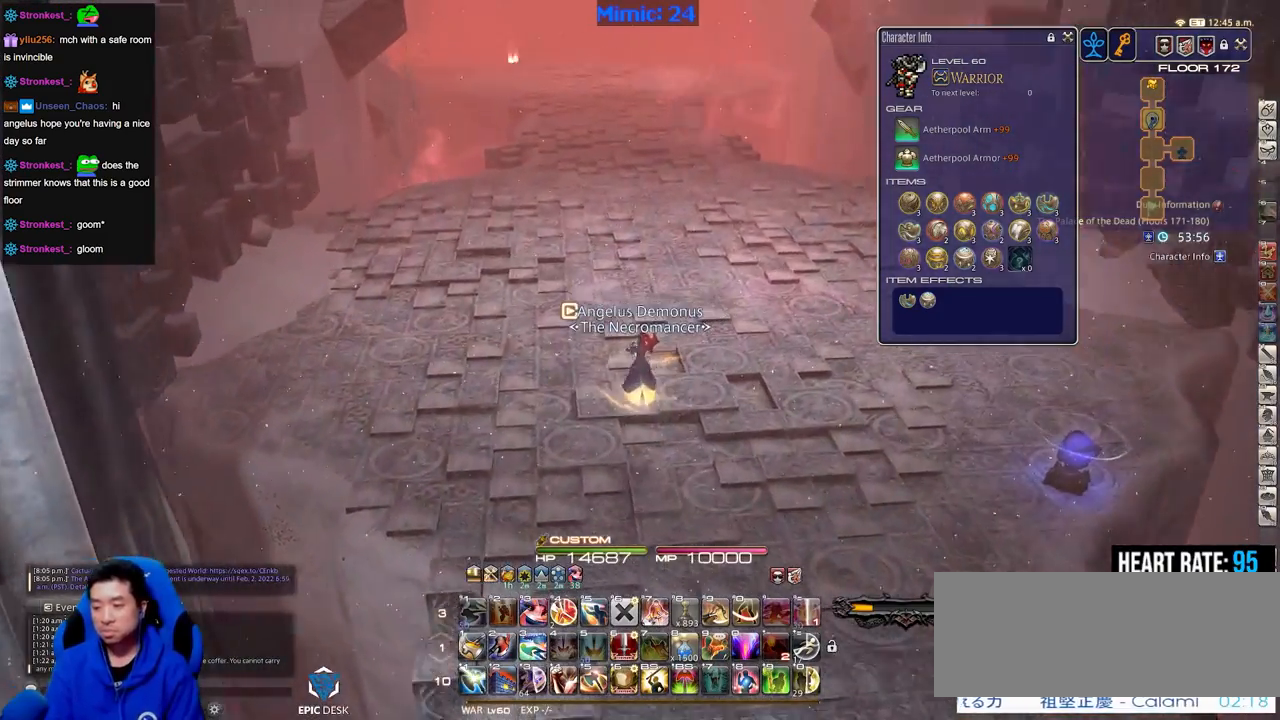
{"keys": ["w"], "events": [[16, "p", "down"], [66, "p", "up"], [200, "space", "down"], [250, "space", "up"]]}
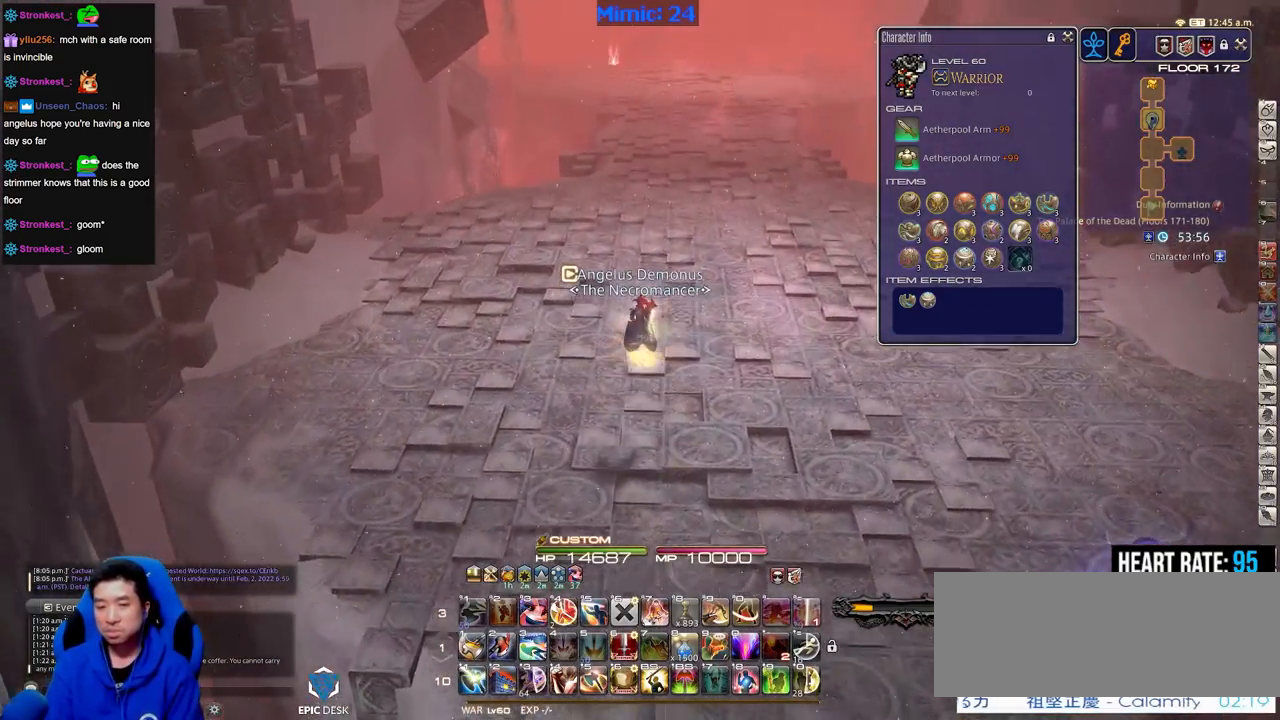
{"keys": ["w"], "events": [[217, "rbracket", "down"], [267, "rbracket", "up"]]}
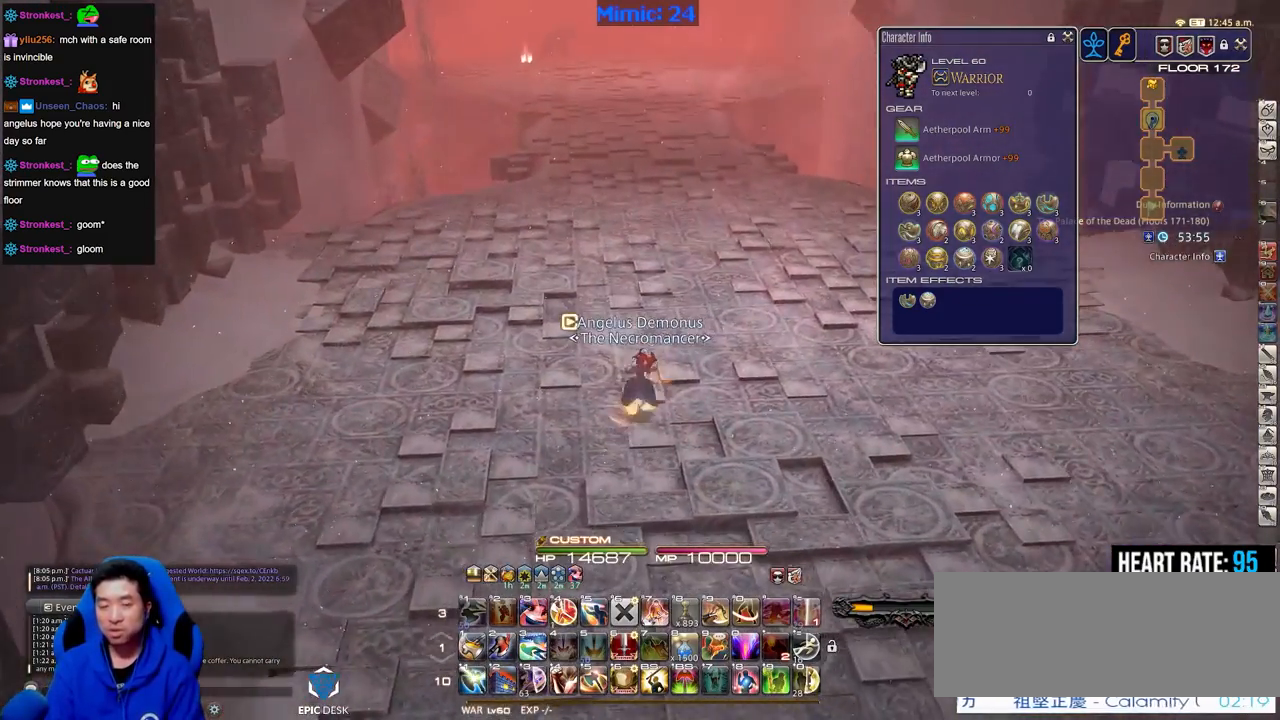
{"keys": ["equals", "shift_r", "w"], "events": [[233, "shift_r", "down"], [283, "equals", "down"], [367, "equals", "up"], [467, "equals", "down"]]}
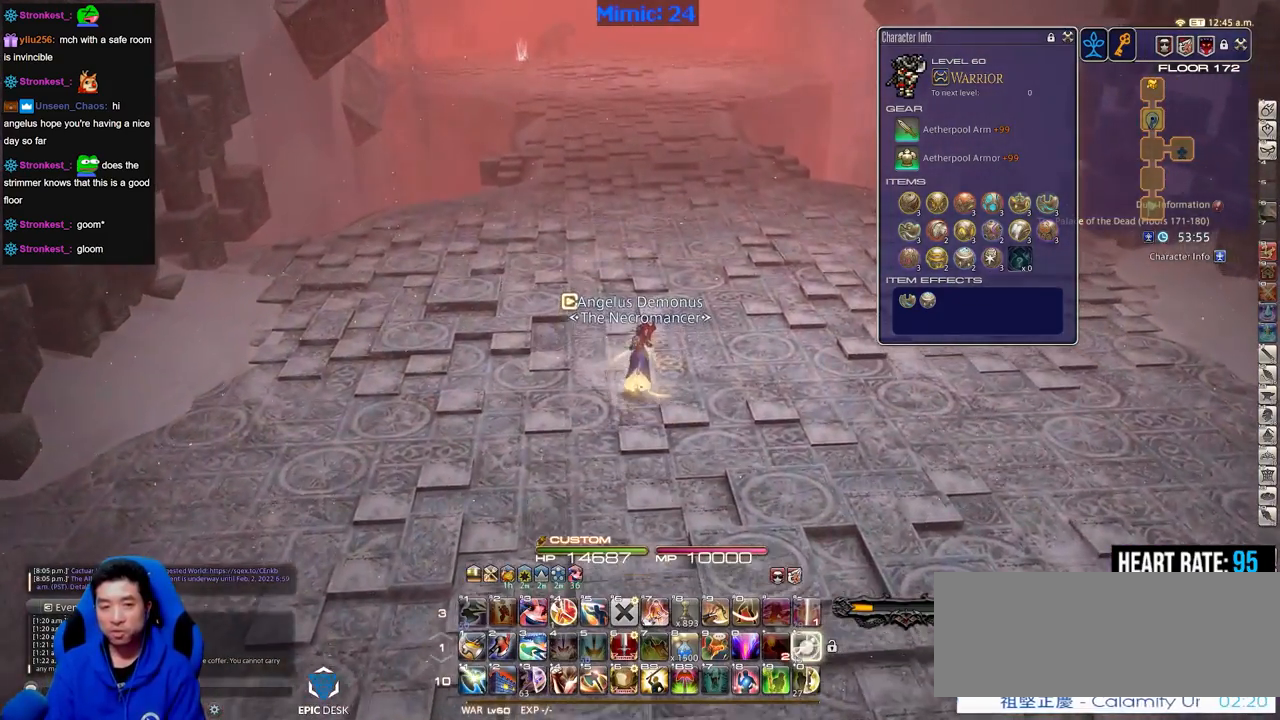
{"keys": ["w"], "events": [[17, "equals", "up"], [100, "equals", "down"], [150, "equals", "up"], [150, "shift_r", "up"], [250, "minus", "down"], [334, "minus", "up"]]}
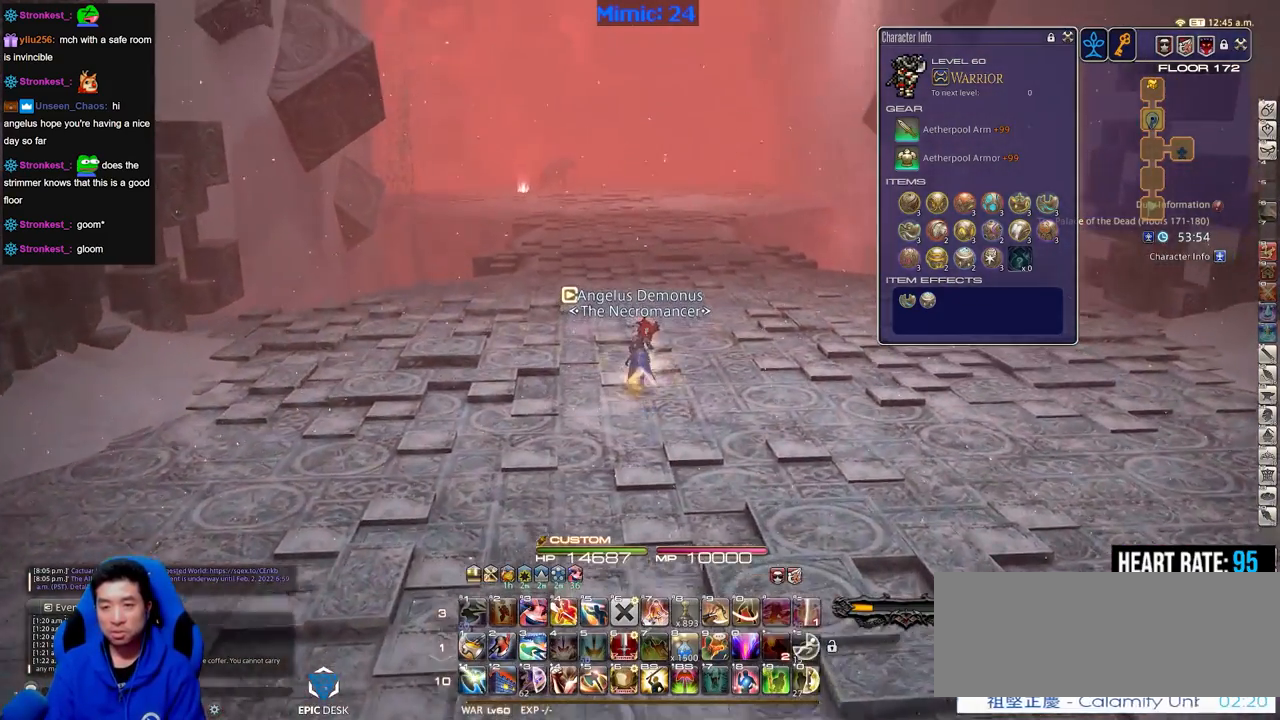
{"keys": ["lbracket", "w"], "events": [[450, "lbracket", "down"]]}
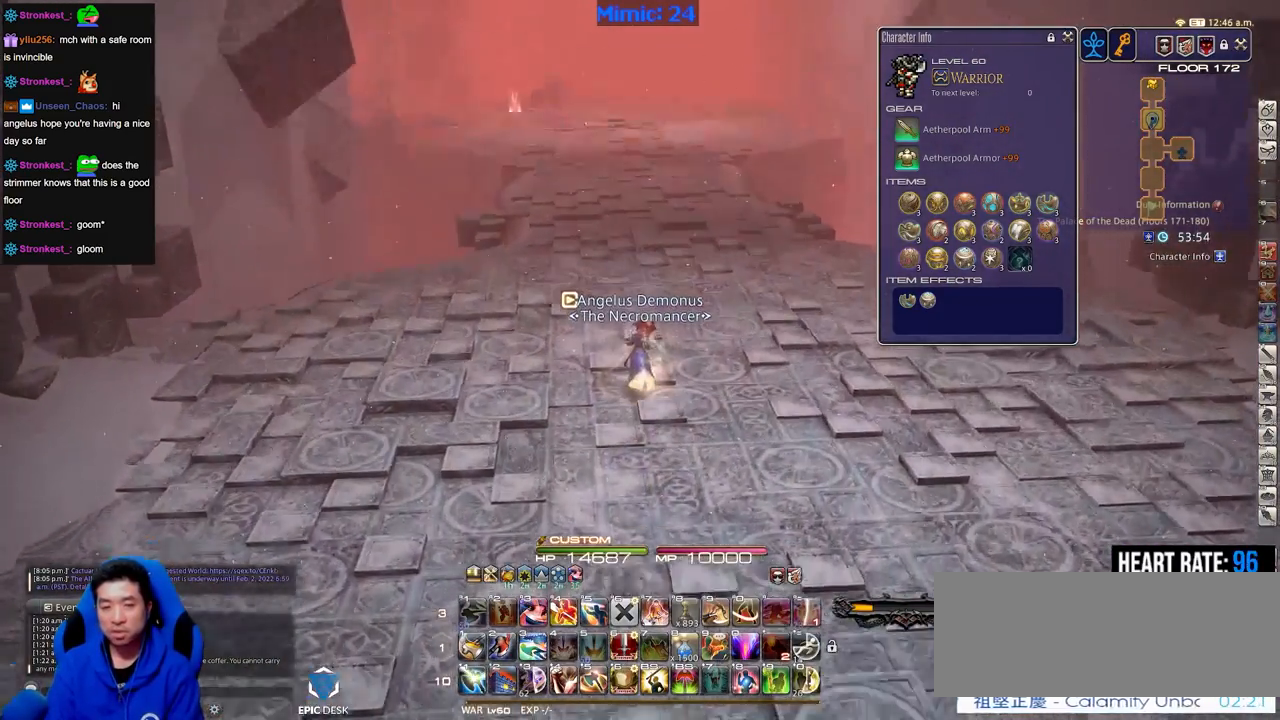
{"keys": ["w"], "events": [[50, "lbracket", "up"]]}